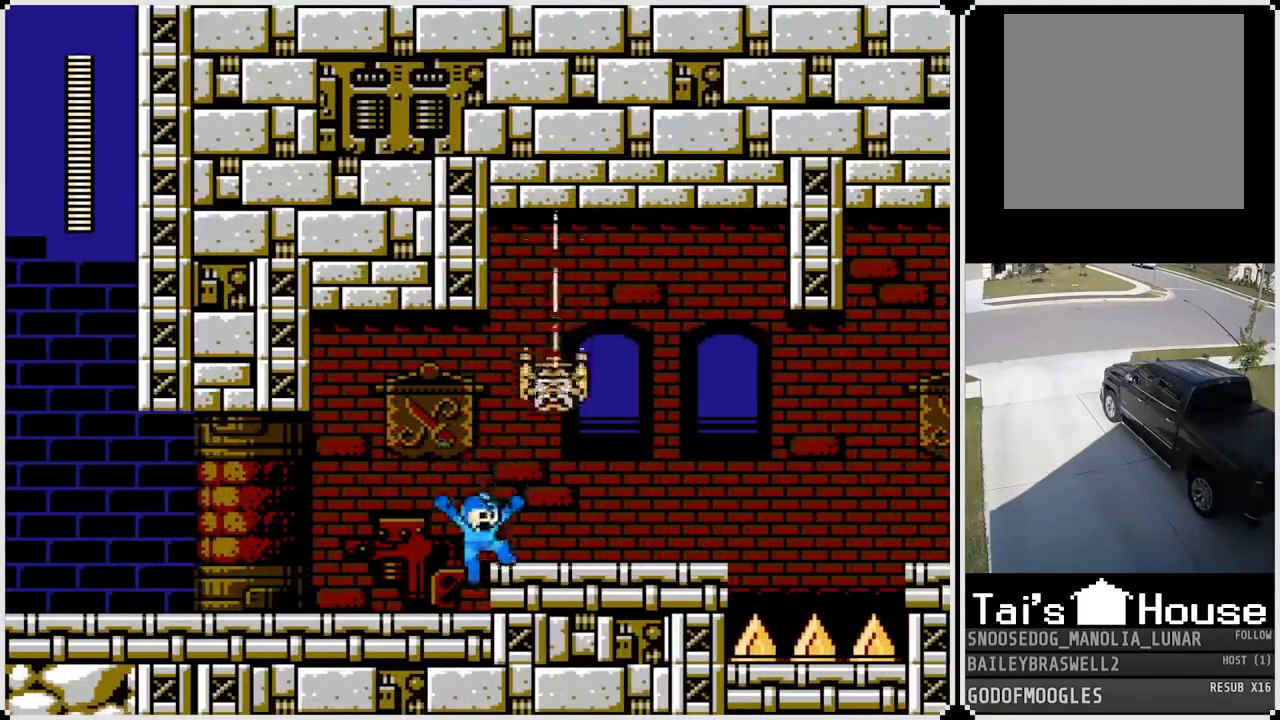
Gameplay with a controller (PlayStation layout); each line is a JSON object with the inputs held at the frame after it. "events" lists button and stick changes between this image and that frame as [ms after this image, input, new state], when the widget could be followed in between.
{"buttons": ["DPAD_RIGHT"], "left_stick": "center", "right_stick": "center", "events": [[67, "SQUARE", "up"], [134, "SQUARE", "down"], [234, "SQUARE", "up"], [301, "SQUARE", "down"], [401, "SQUARE", "up"], [434, "SQUARE", "down"], [484, "DPAD_RIGHT", "down"], [501, "SQUARE", "up"]]}
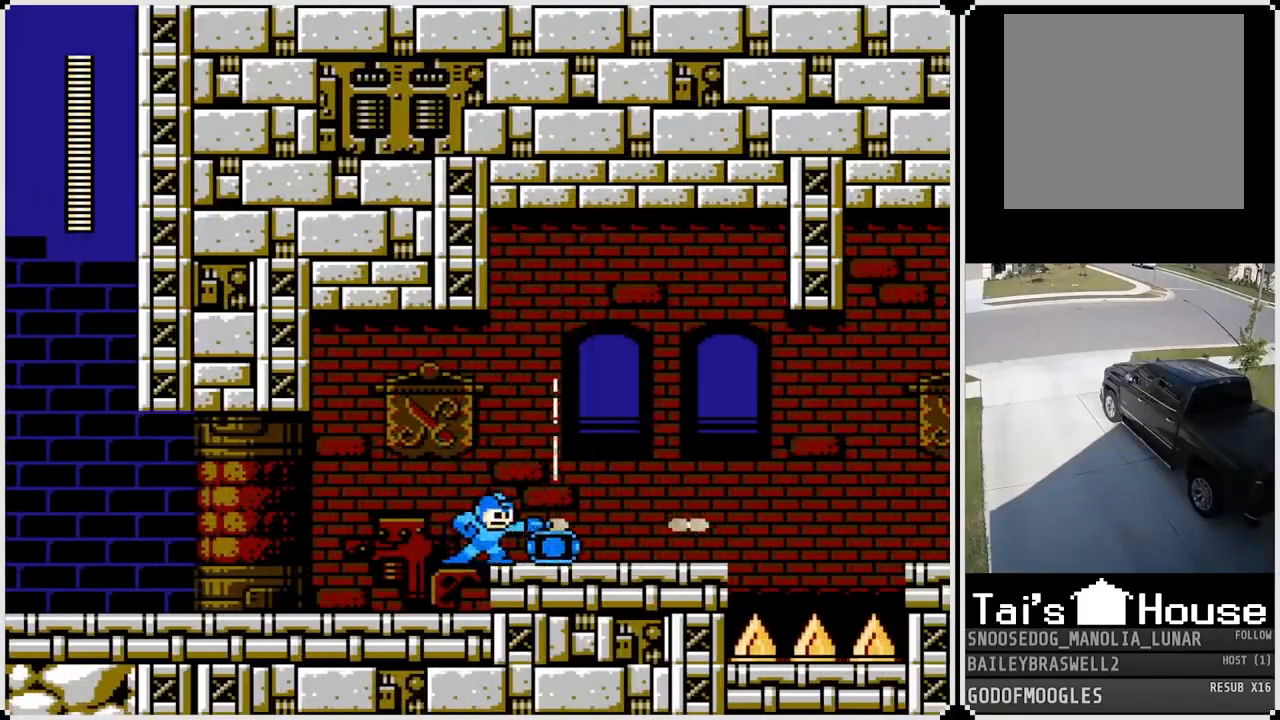
{"buttons": ["DPAD_RIGHT"], "left_stick": "center", "right_stick": "center", "events": []}
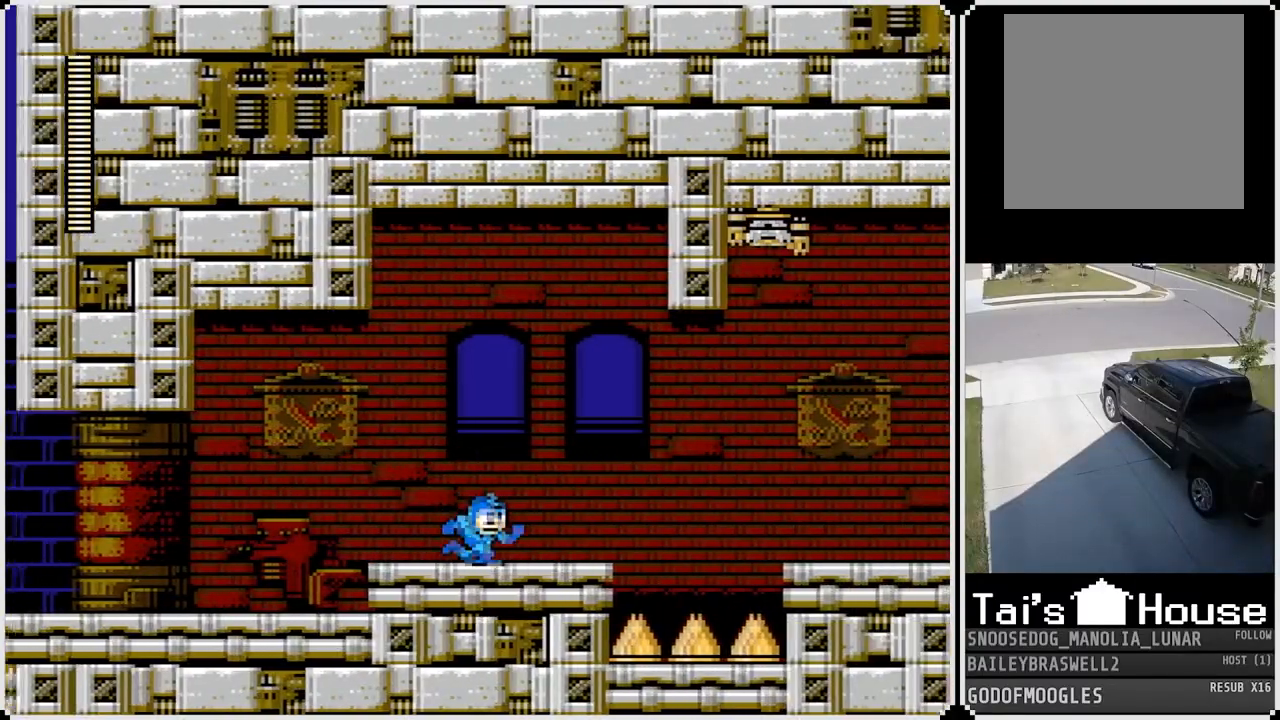
{"buttons": [], "left_stick": "center", "right_stick": "center", "events": [[317, "DPAD_RIGHT", "up"]]}
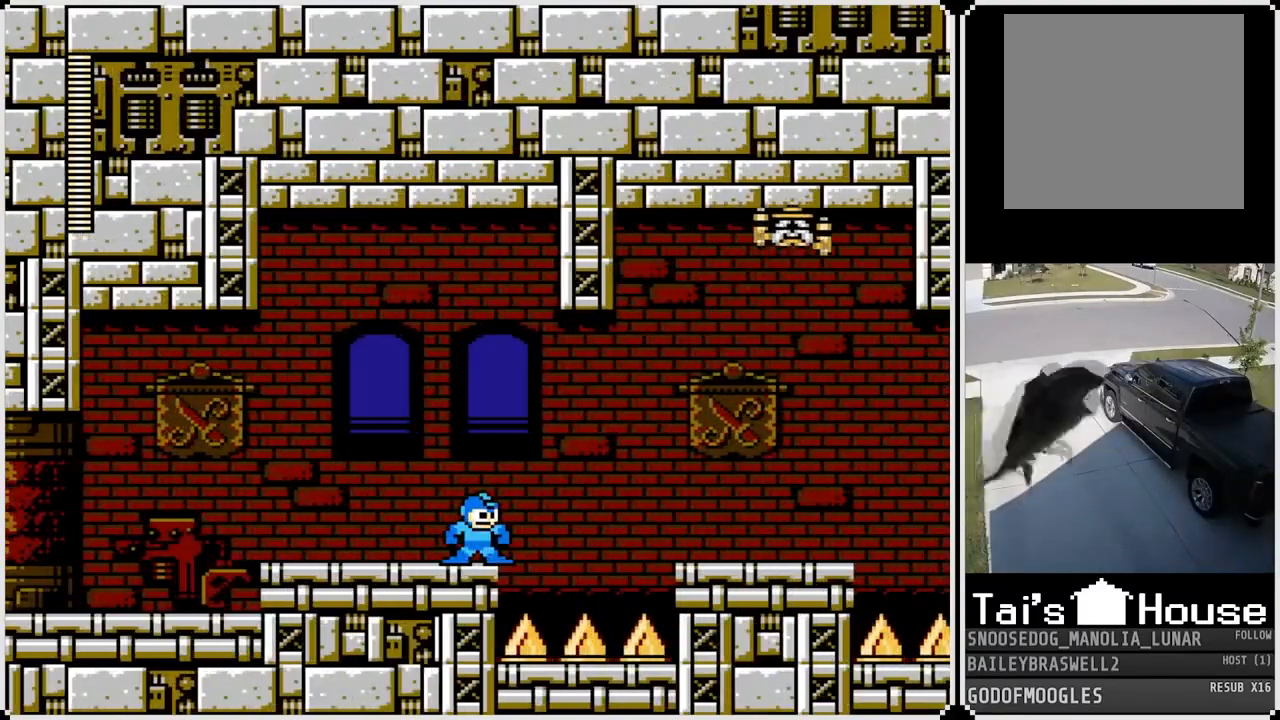
{"buttons": ["DPAD_RIGHT"], "left_stick": "center", "right_stick": "center", "events": [[33, "DPAD_RIGHT", "down"], [133, "CROSS", "down"], [434, "CROSS", "up"]]}
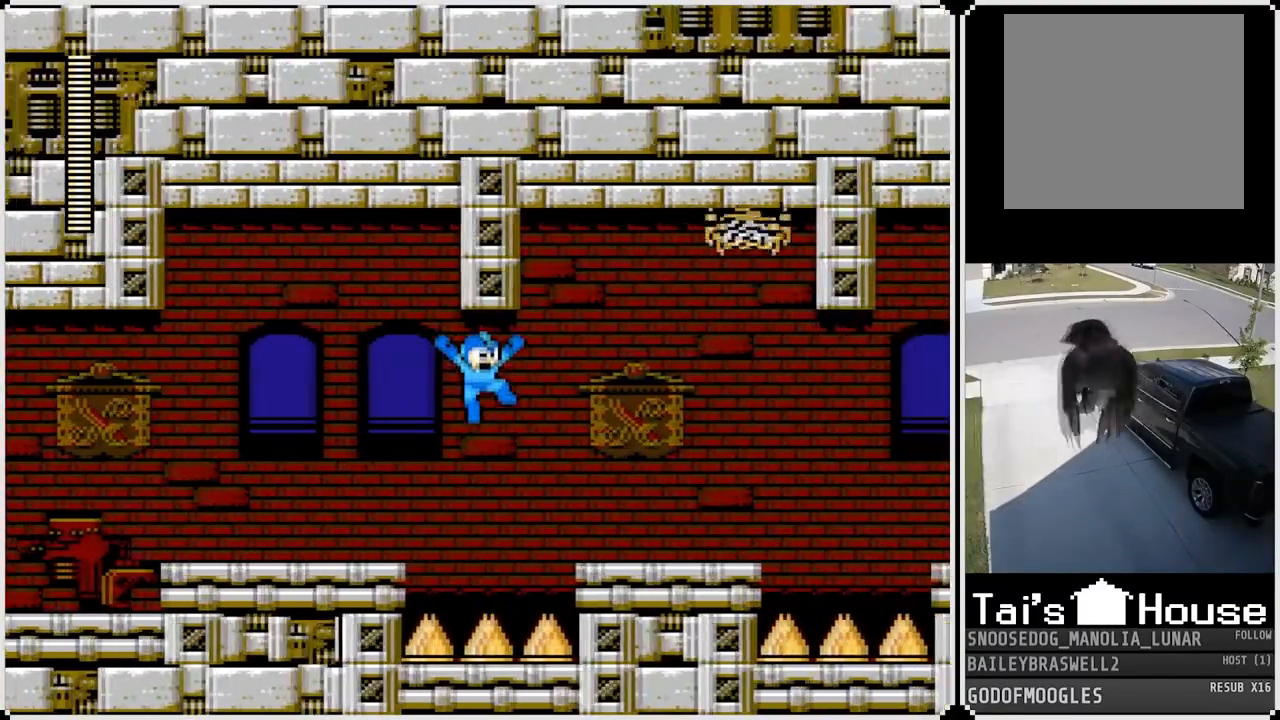
{"buttons": [], "left_stick": "center", "right_stick": "center", "events": [[267, "DPAD_RIGHT", "up"]]}
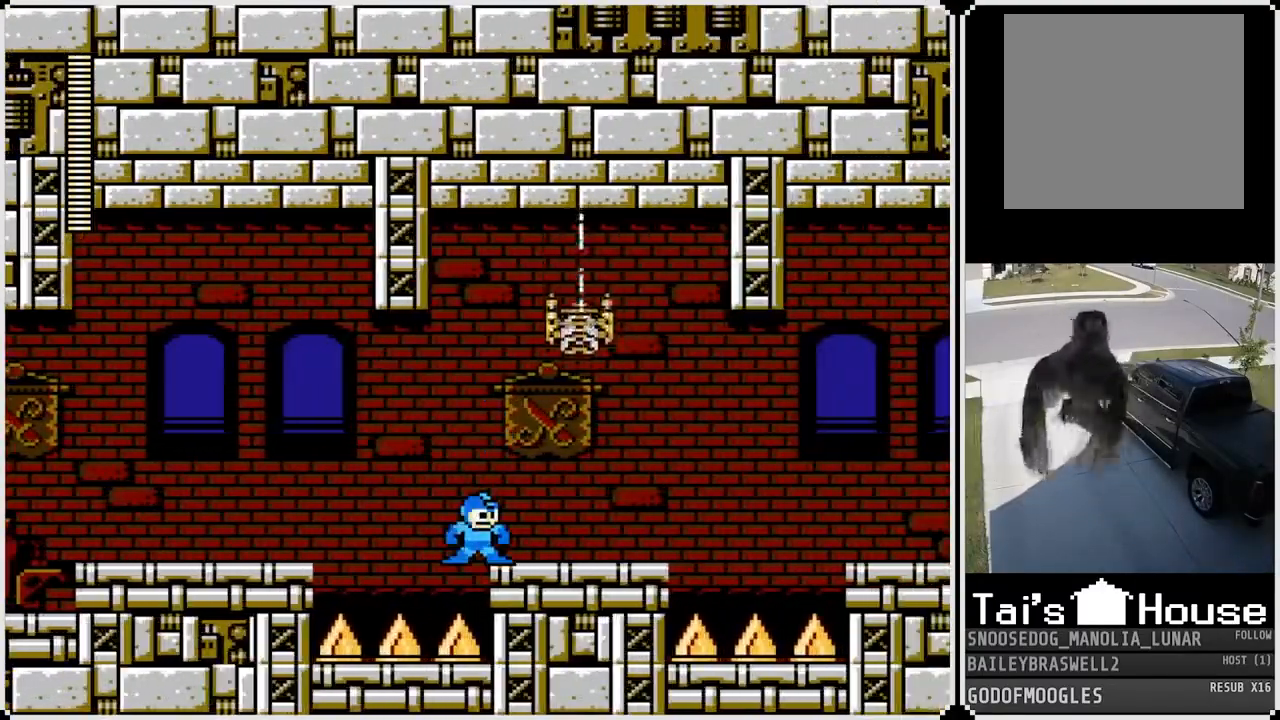
{"buttons": ["SQUARE"], "left_stick": "center", "right_stick": "center", "events": [[50, "SQUARE", "down"], [150, "SQUARE", "up"], [233, "SQUARE", "down"]]}
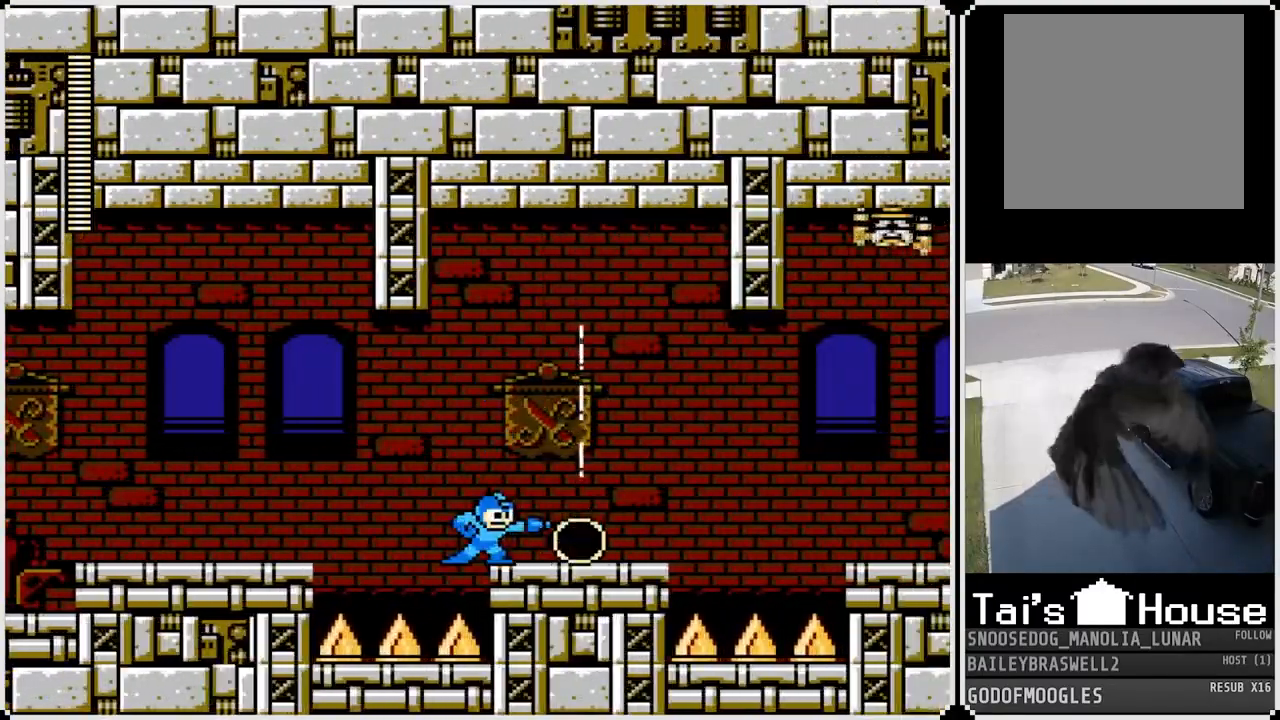
{"buttons": ["DPAD_RIGHT"], "left_stick": "center", "right_stick": "center", "events": [[17, "DPAD_RIGHT", "down"], [50, "SQUARE", "up"]]}
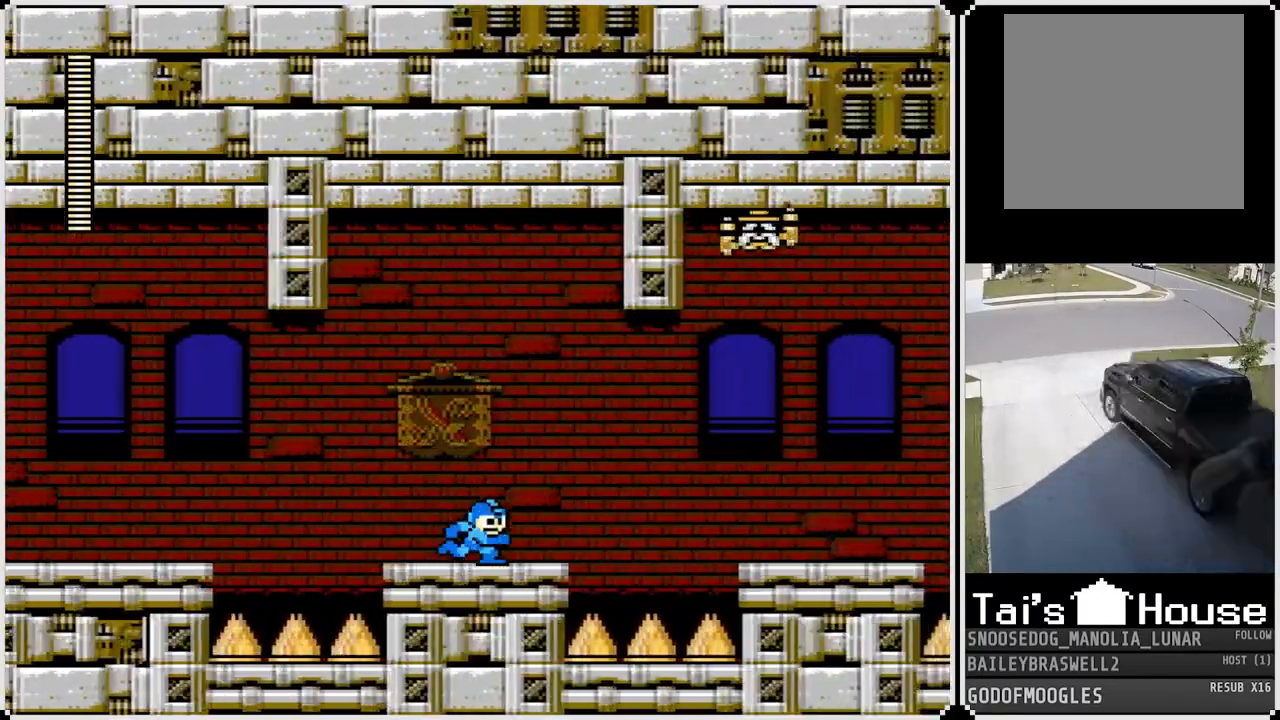
{"buttons": ["DPAD_RIGHT"], "left_stick": "center", "right_stick": "center", "events": [[33, "DPAD_RIGHT", "up"], [334, "DPAD_RIGHT", "down"]]}
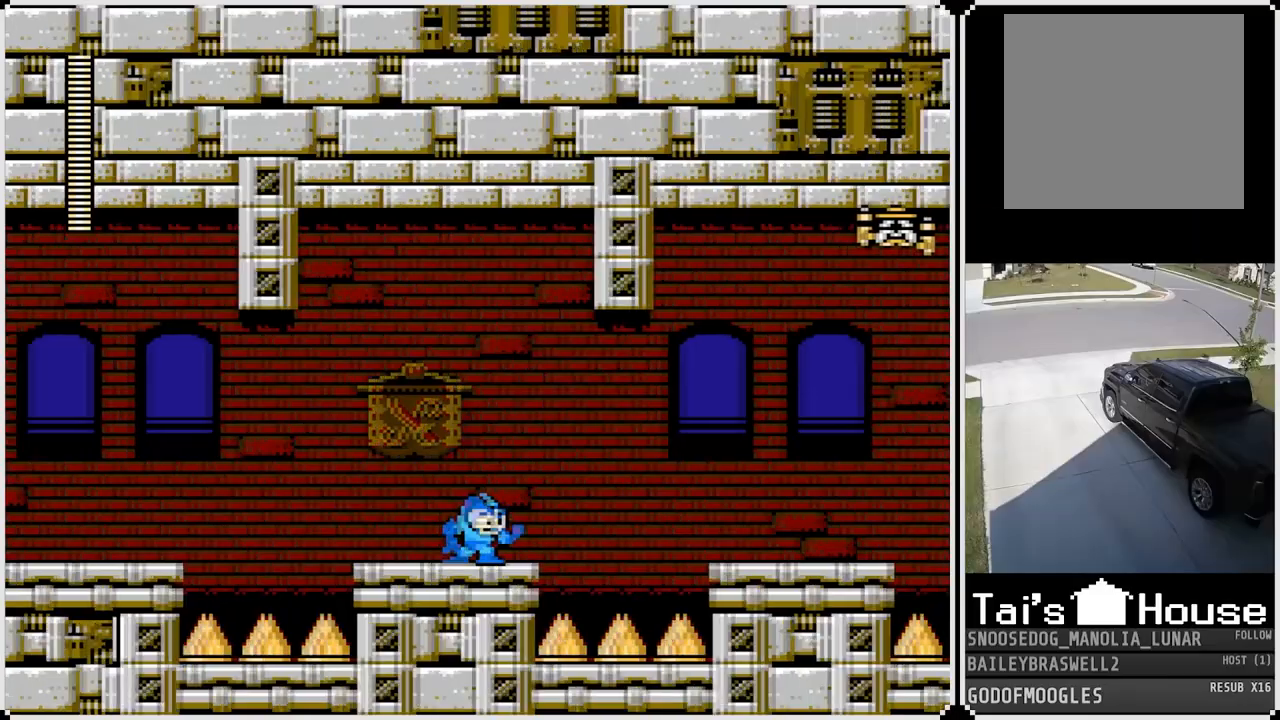
{"buttons": [], "left_stick": "center", "right_stick": "center", "events": [[17, "DPAD_RIGHT", "up"]]}
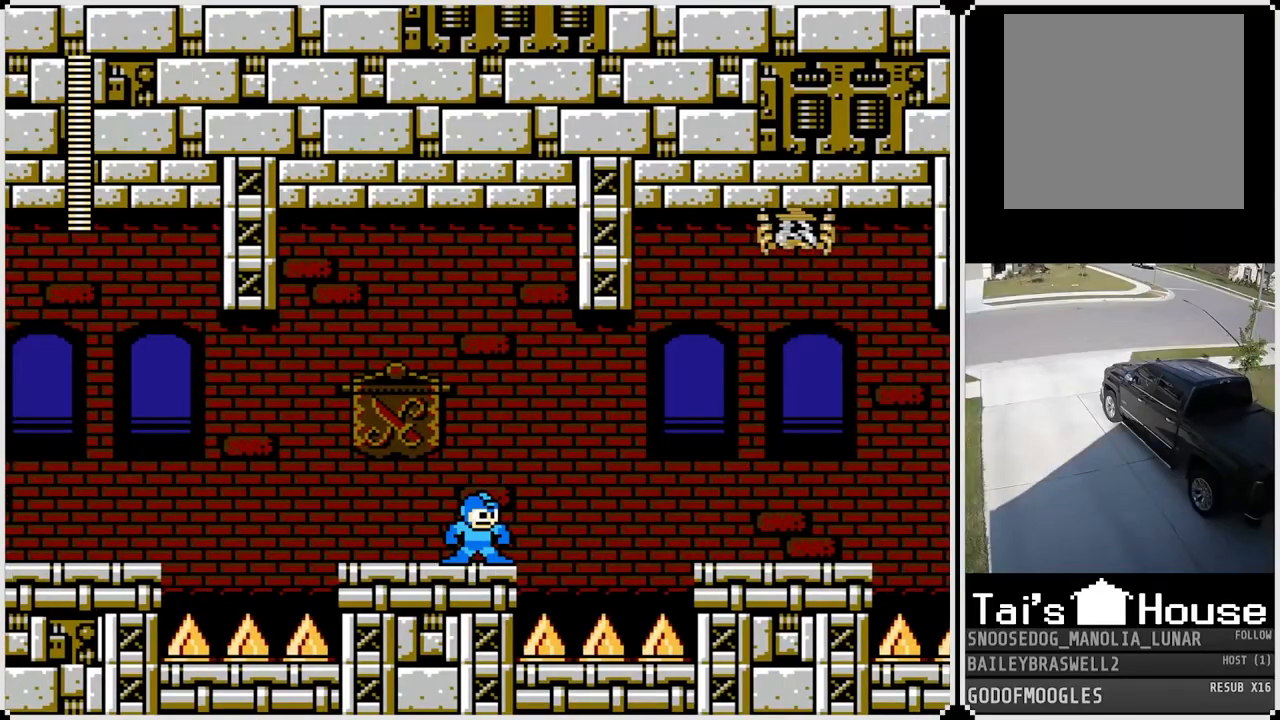
{"buttons": [], "left_stick": "center", "right_stick": "center", "events": []}
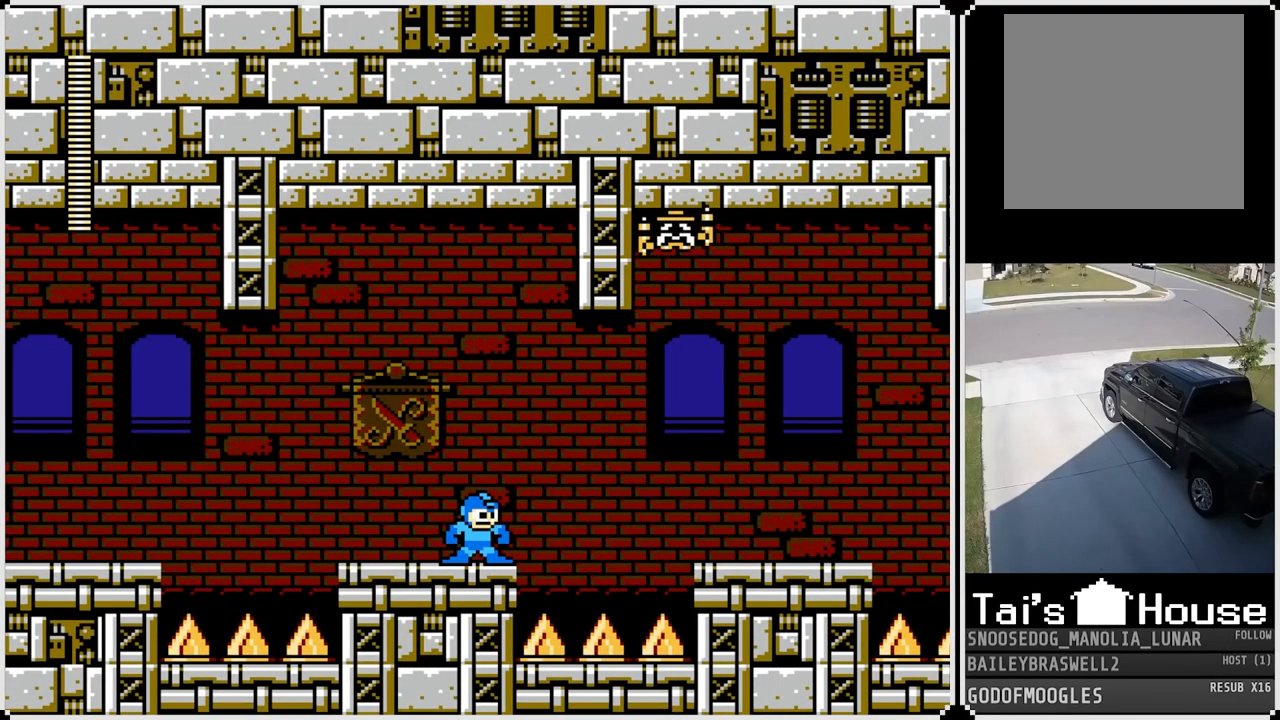
{"buttons": ["CROSS", "DPAD_RIGHT"], "left_stick": "center", "right_stick": "center", "events": [[67, "DPAD_RIGHT", "down"], [234, "CROSS", "down"]]}
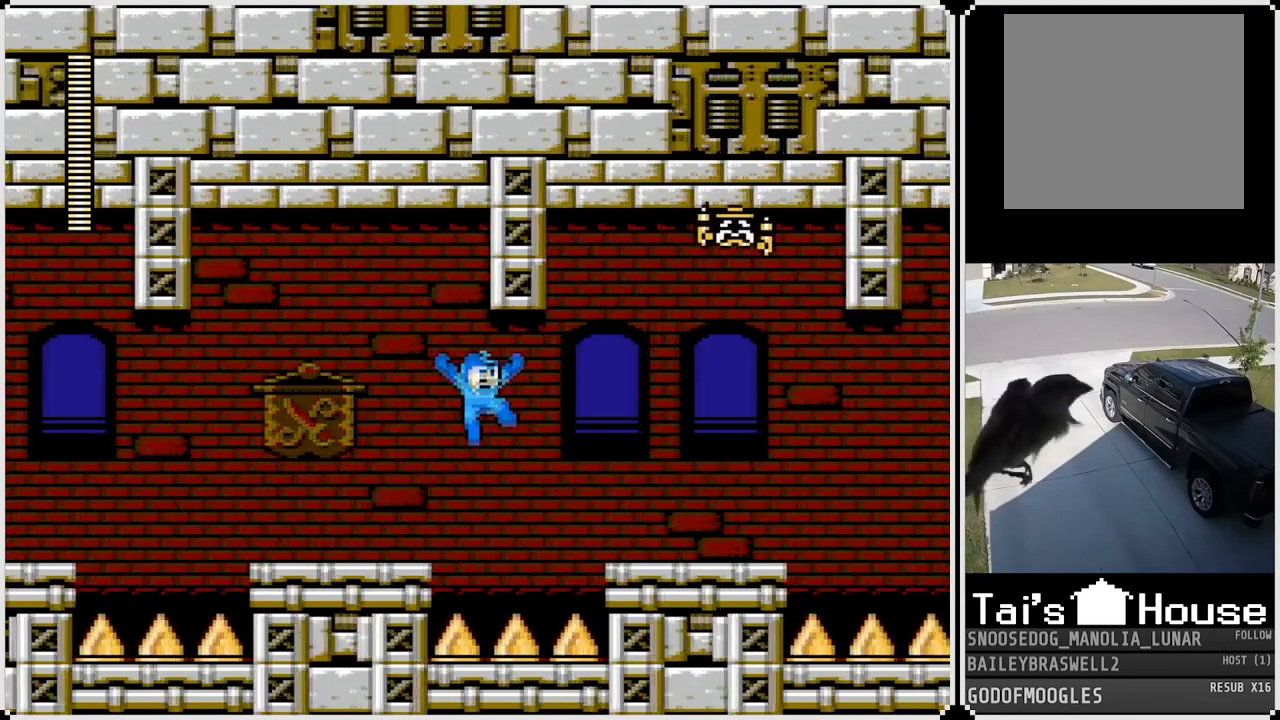
{"buttons": [], "left_stick": "center", "right_stick": "center", "events": [[350, "CROSS", "up"], [467, "DPAD_RIGHT", "up"]]}
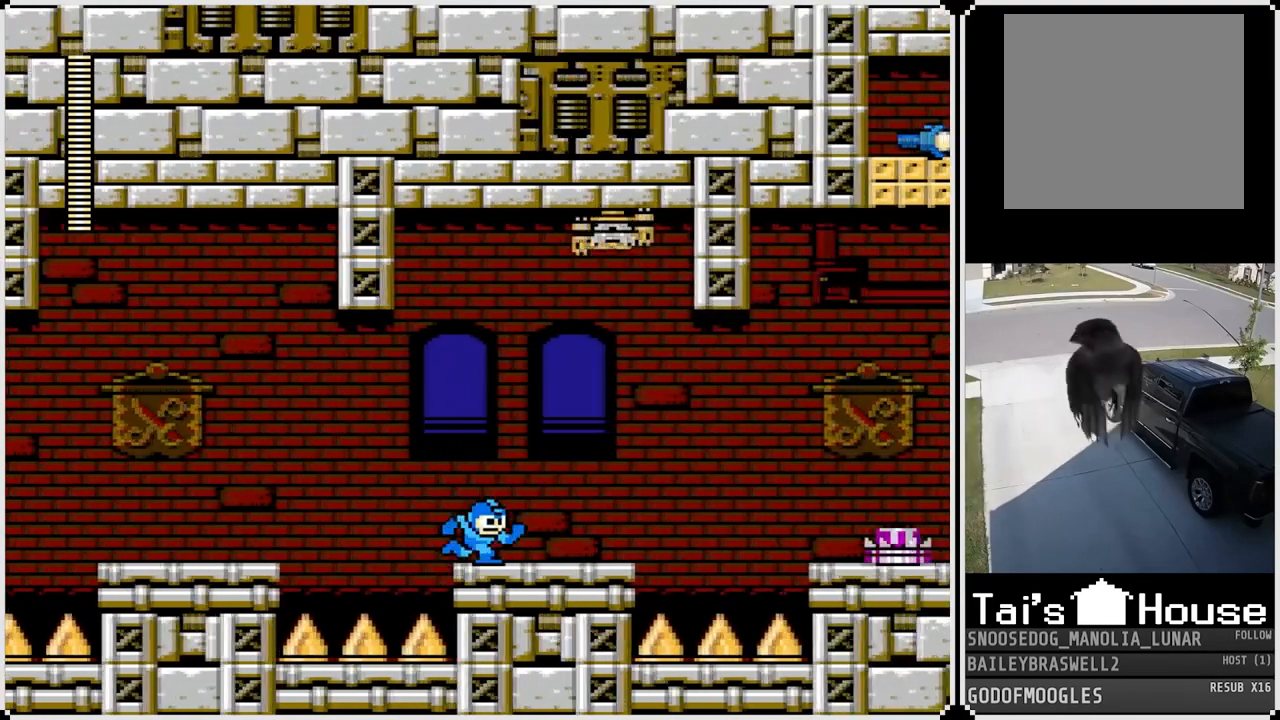
{"buttons": [], "left_stick": "center", "right_stick": "center", "events": [[351, "SQUARE", "down"], [468, "SQUARE", "up"]]}
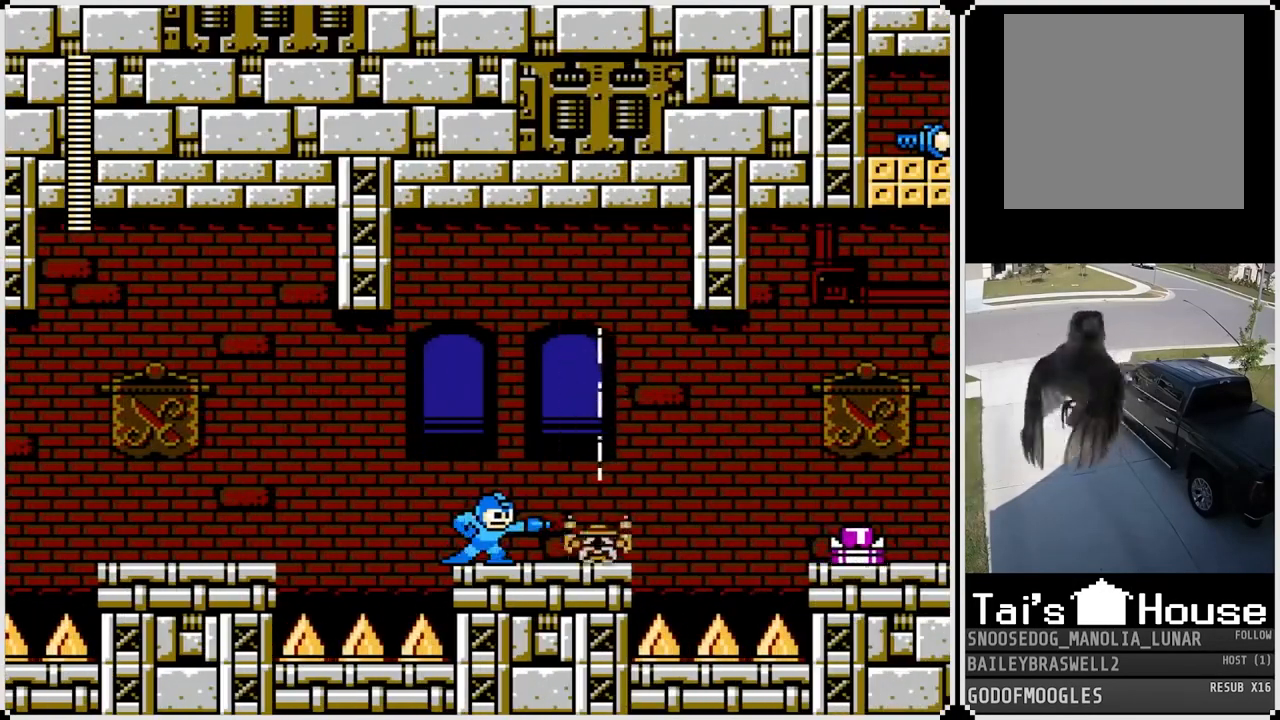
{"buttons": ["DPAD_RIGHT"], "left_stick": "center", "right_stick": "center", "events": [[17, "SQUARE", "down"], [133, "SQUARE", "up"], [200, "SQUARE", "down"], [284, "SQUARE", "up"], [350, "DPAD_RIGHT", "down"], [350, "SQUARE", "down"], [450, "SQUARE", "up"]]}
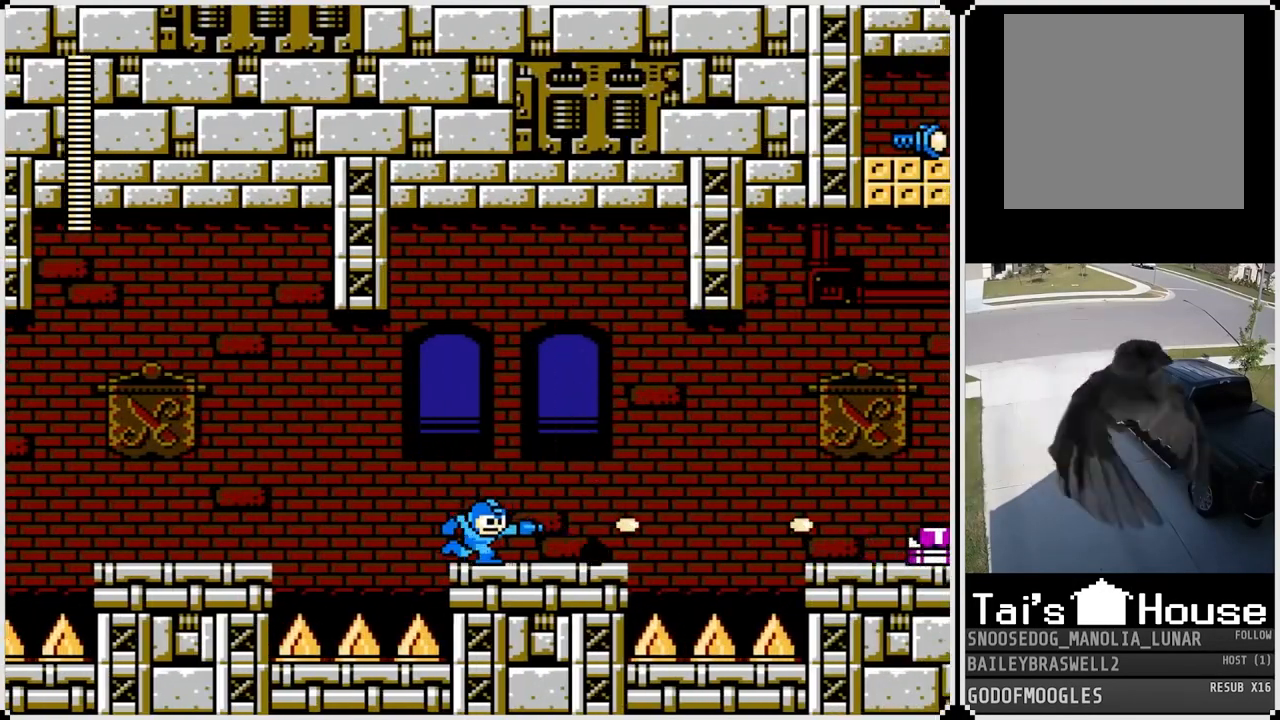
{"buttons": [], "left_stick": "center", "right_stick": "center", "events": [[384, "DPAD_RIGHT", "up"]]}
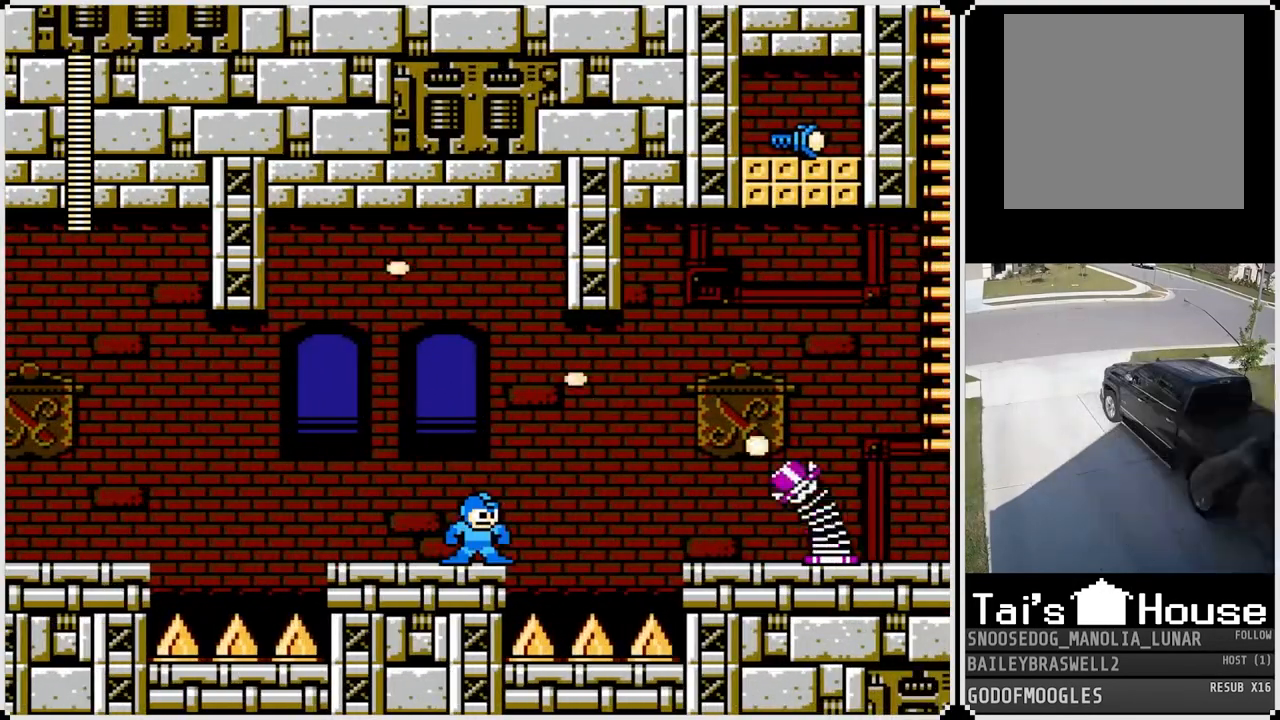
{"buttons": ["CROSS"], "left_stick": "center", "right_stick": "center", "events": [[400, "CROSS", "down"]]}
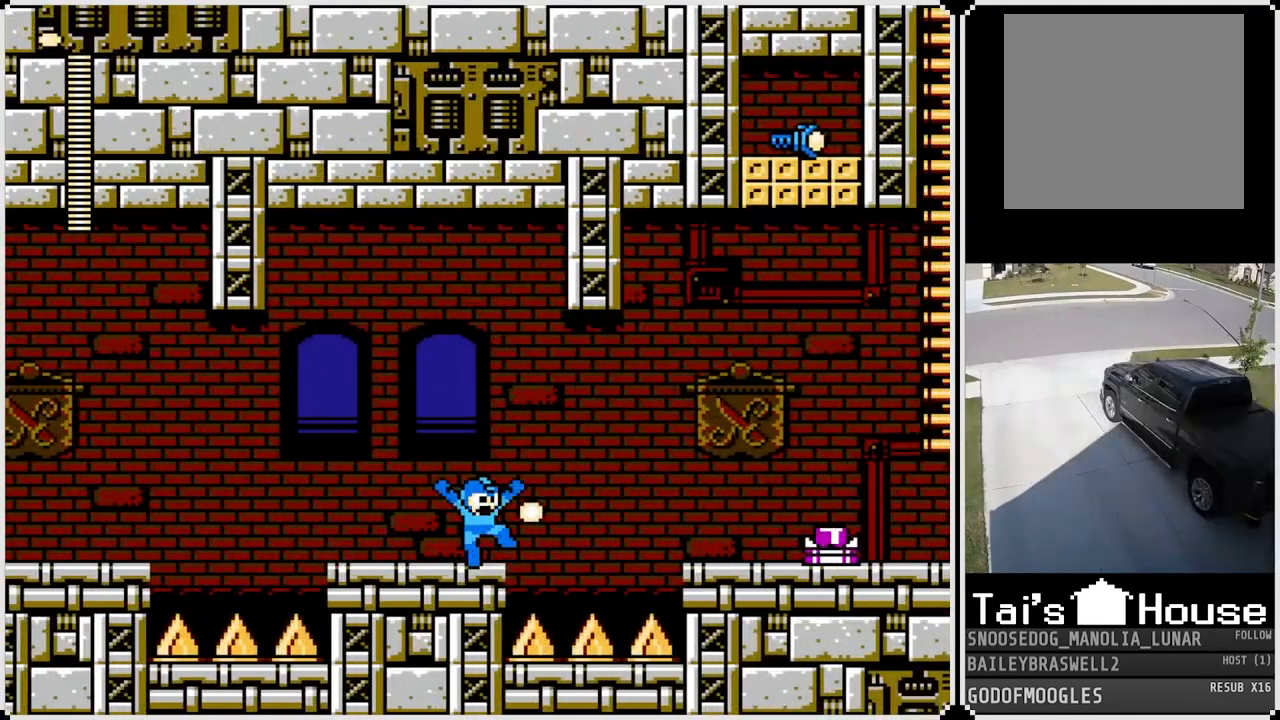
{"buttons": ["DPAD_RIGHT"], "left_stick": "center", "right_stick": "center", "events": [[84, "CROSS", "up"], [468, "DPAD_RIGHT", "down"]]}
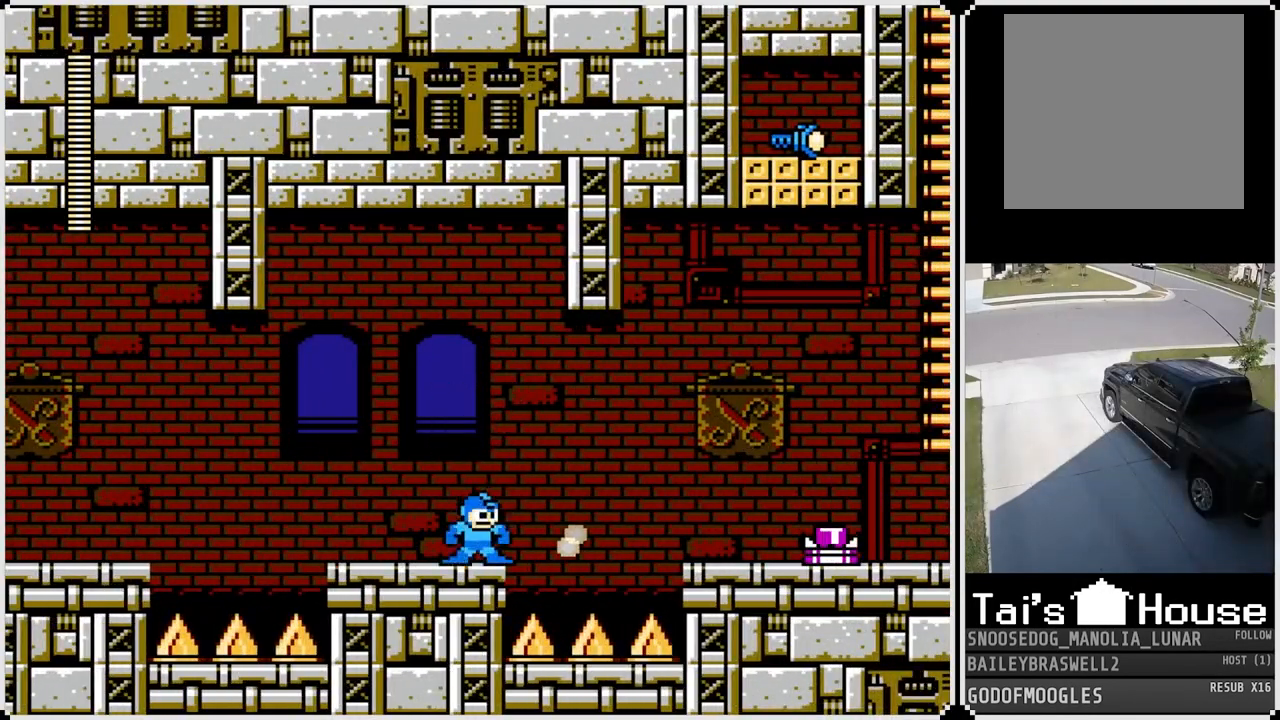
{"buttons": ["CROSS", "DPAD_RIGHT"], "left_stick": "center", "right_stick": "center", "events": [[67, "CROSS", "down"]]}
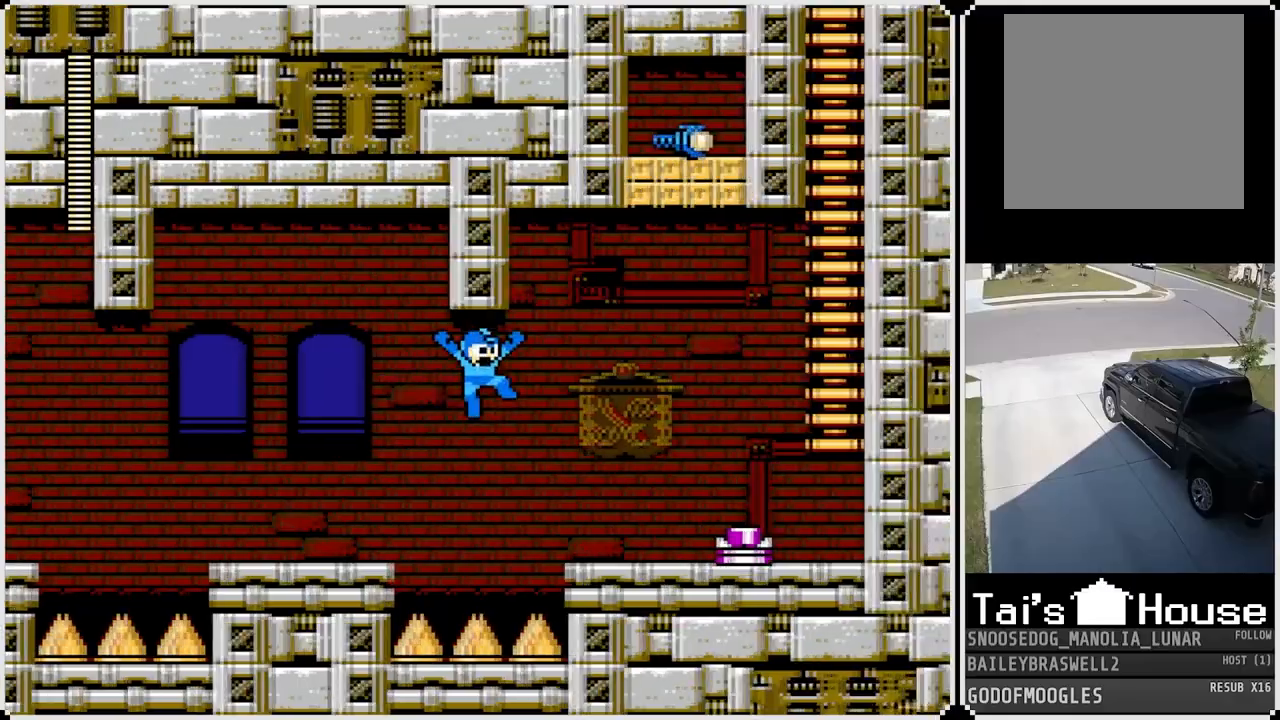
{"buttons": ["DPAD_RIGHT"], "left_stick": "center", "right_stick": "center", "events": [[201, "CROSS", "up"]]}
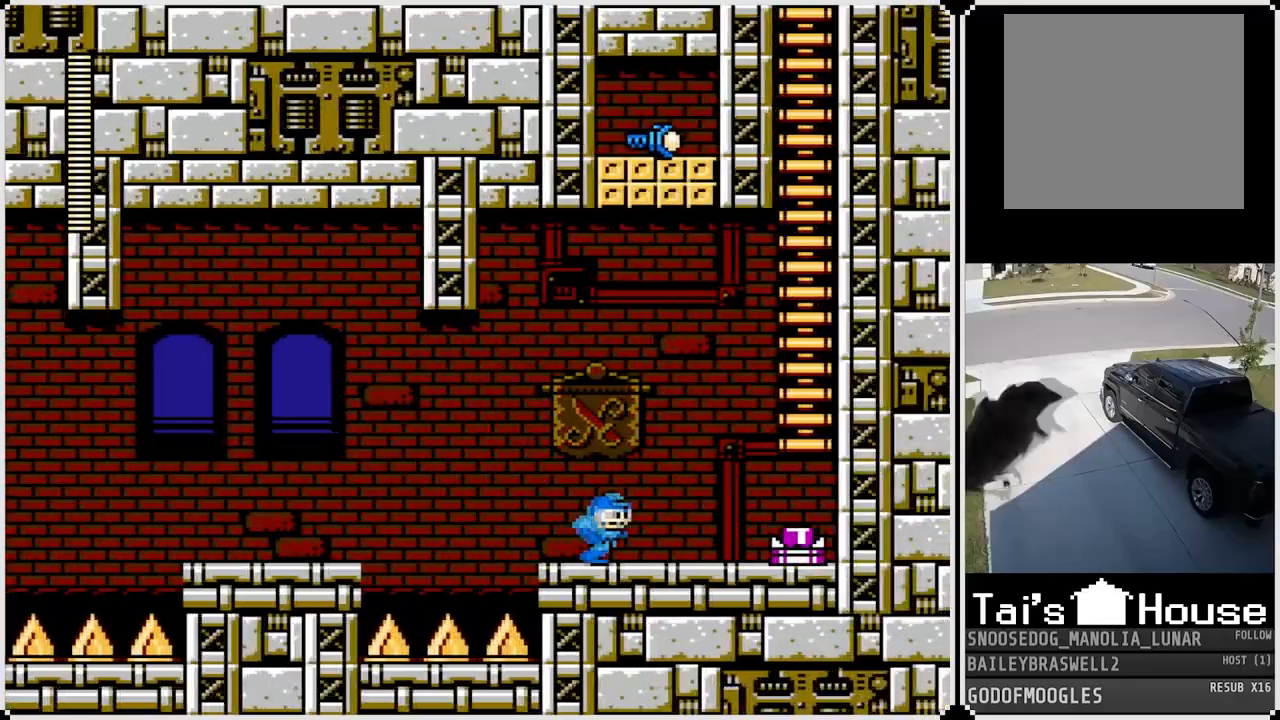
{"buttons": ["CROSS", "DPAD_UP", "DPAD_RIGHT"], "left_stick": "center", "right_stick": "center", "events": [[50, "CROSS", "down"], [467, "DPAD_UP", "down"]]}
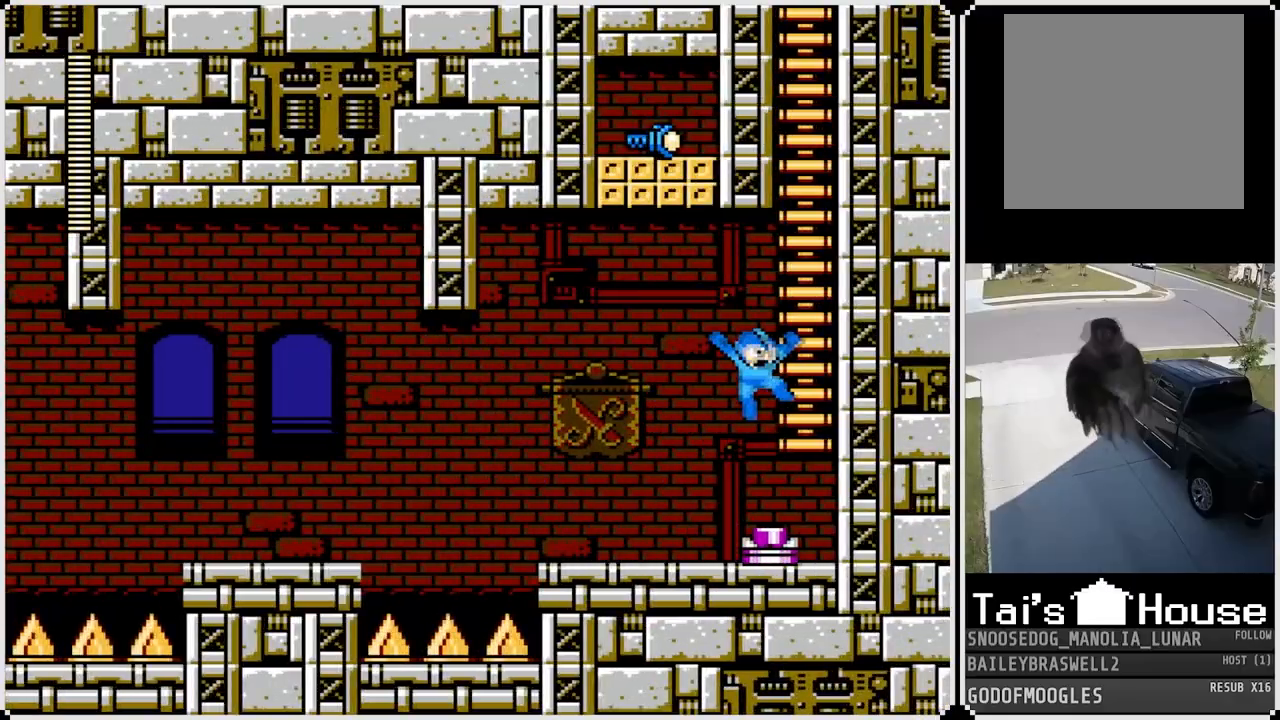
{"buttons": ["DPAD_UP", "DPAD_RIGHT"], "left_stick": "center", "right_stick": "center", "events": [[17, "DPAD_RIGHT", "up"], [134, "CROSS", "up"], [451, "DPAD_RIGHT", "down"]]}
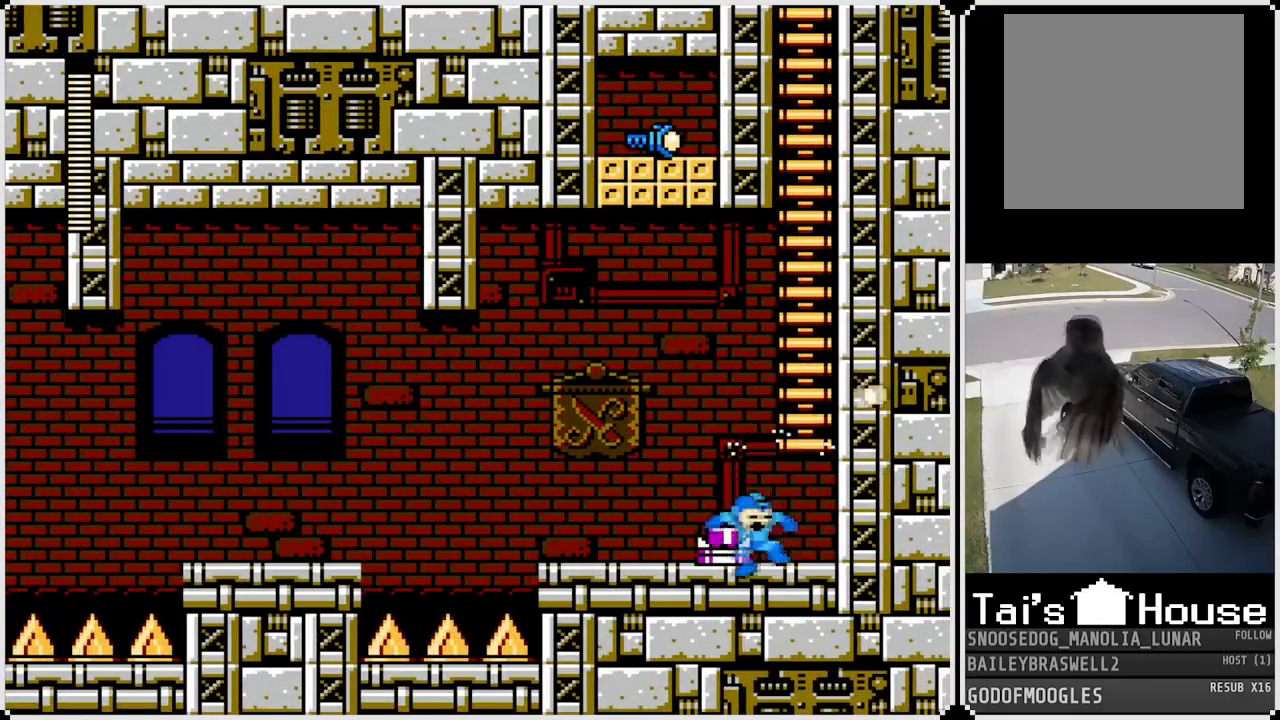
{"buttons": ["CROSS", "DPAD_RIGHT"], "left_stick": "center", "right_stick": "center", "events": [[50, "DPAD_UP", "up"], [83, "DPAD_RIGHT", "up"], [300, "DPAD_RIGHT", "down"], [434, "CROSS", "down"]]}
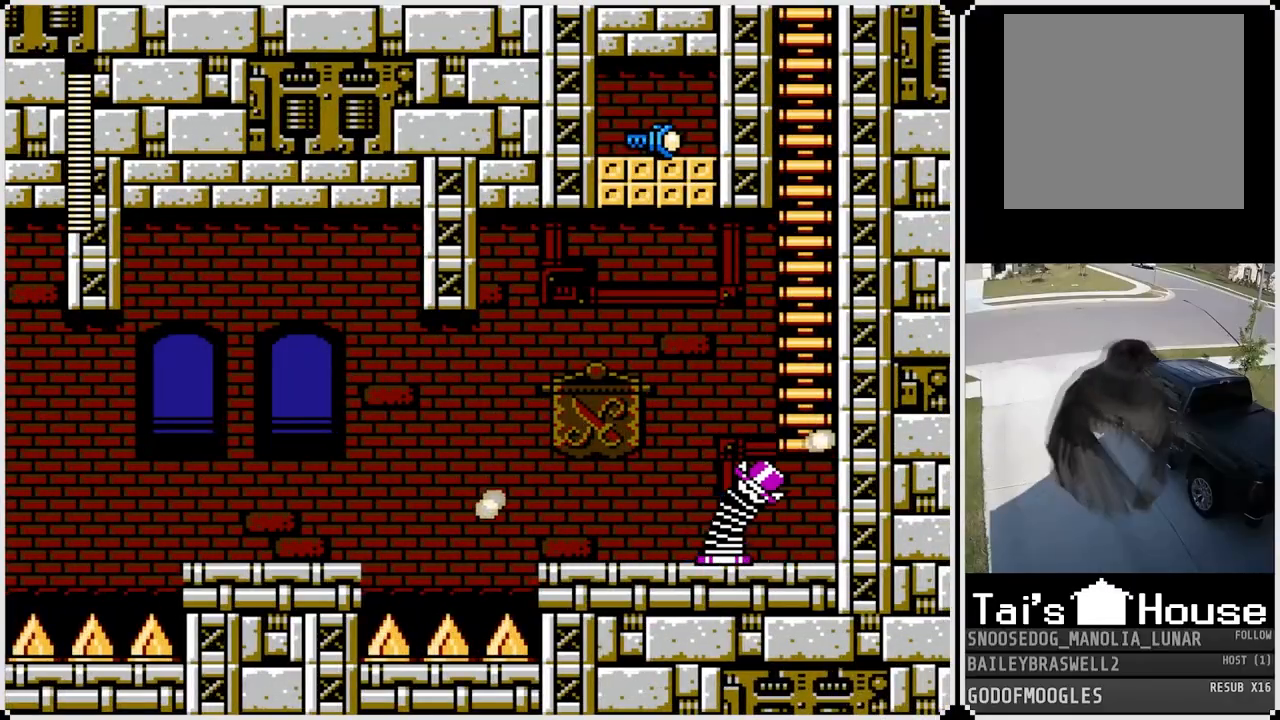
{"buttons": ["DPAD_UP"], "left_stick": "center", "right_stick": "center", "events": [[217, "DPAD_UP", "down"], [251, "DPAD_RIGHT", "up"], [434, "CROSS", "up"]]}
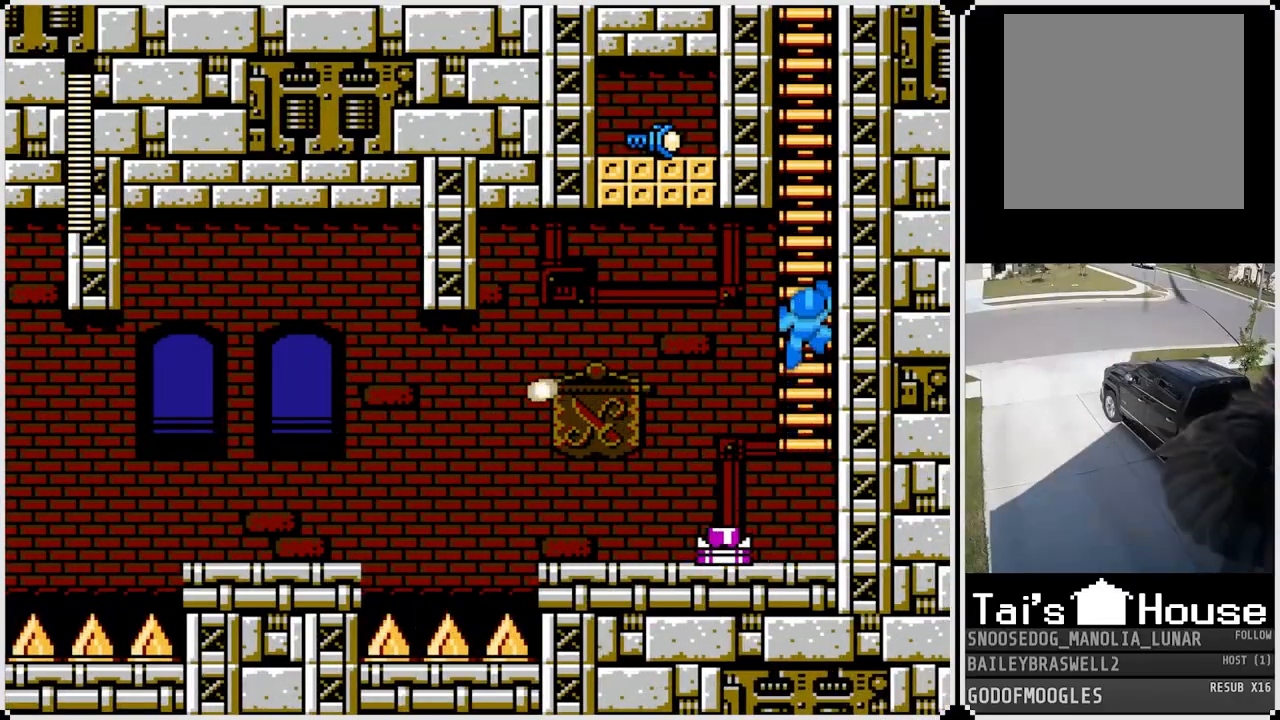
{"buttons": ["DPAD_UP"], "left_stick": "center", "right_stick": "center", "events": []}
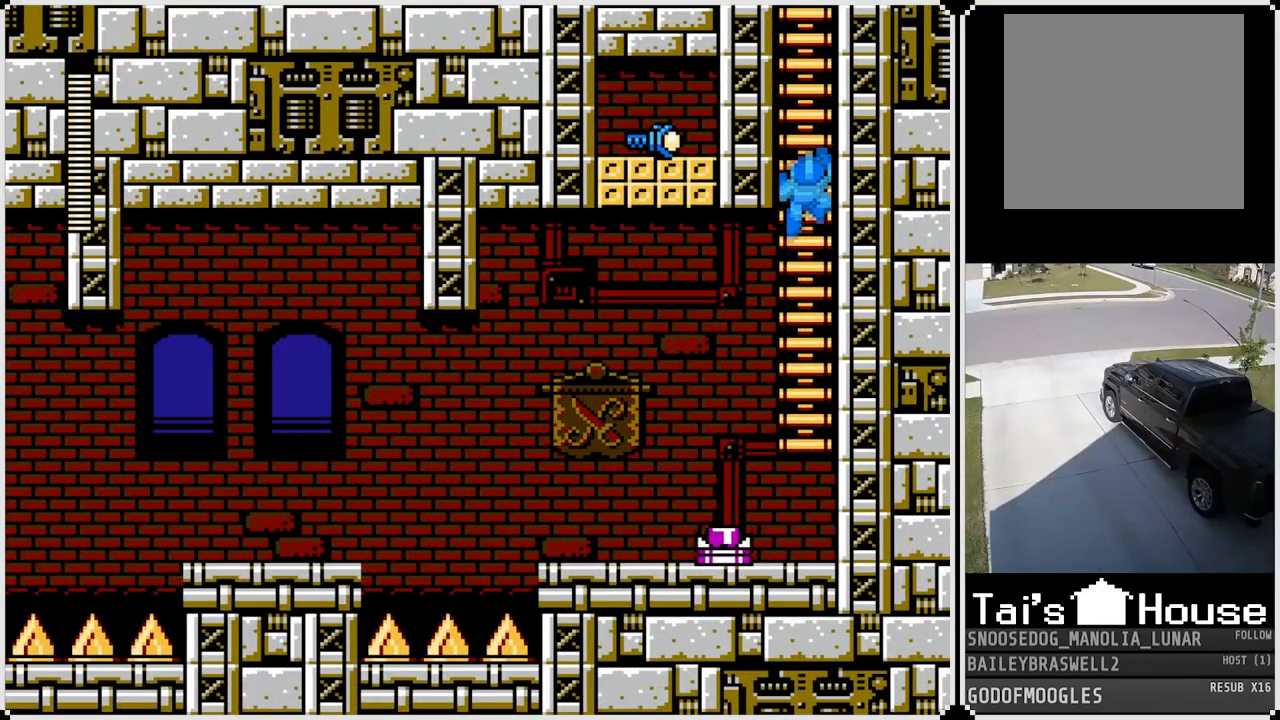
{"buttons": ["DPAD_UP"], "left_stick": "center", "right_stick": "center", "events": []}
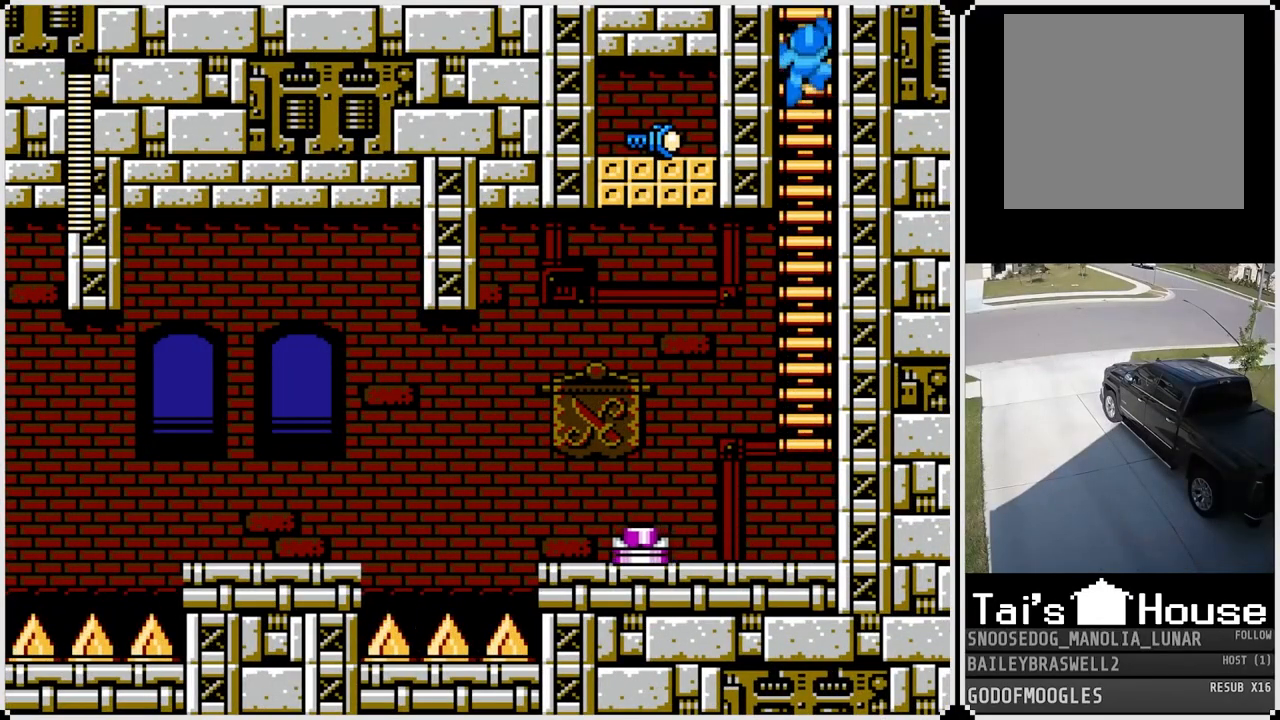
{"buttons": ["DPAD_UP"], "left_stick": "center", "right_stick": "center", "events": []}
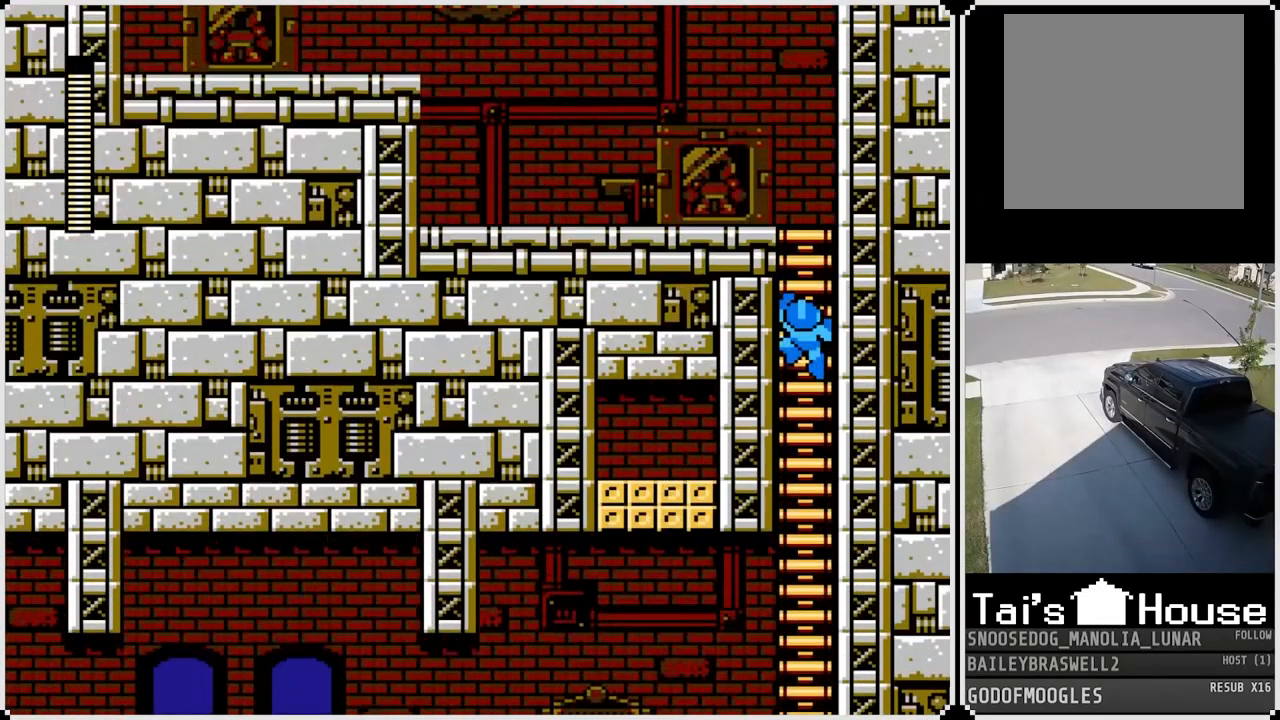
{"buttons": ["DPAD_UP"], "left_stick": "center", "right_stick": "center", "events": []}
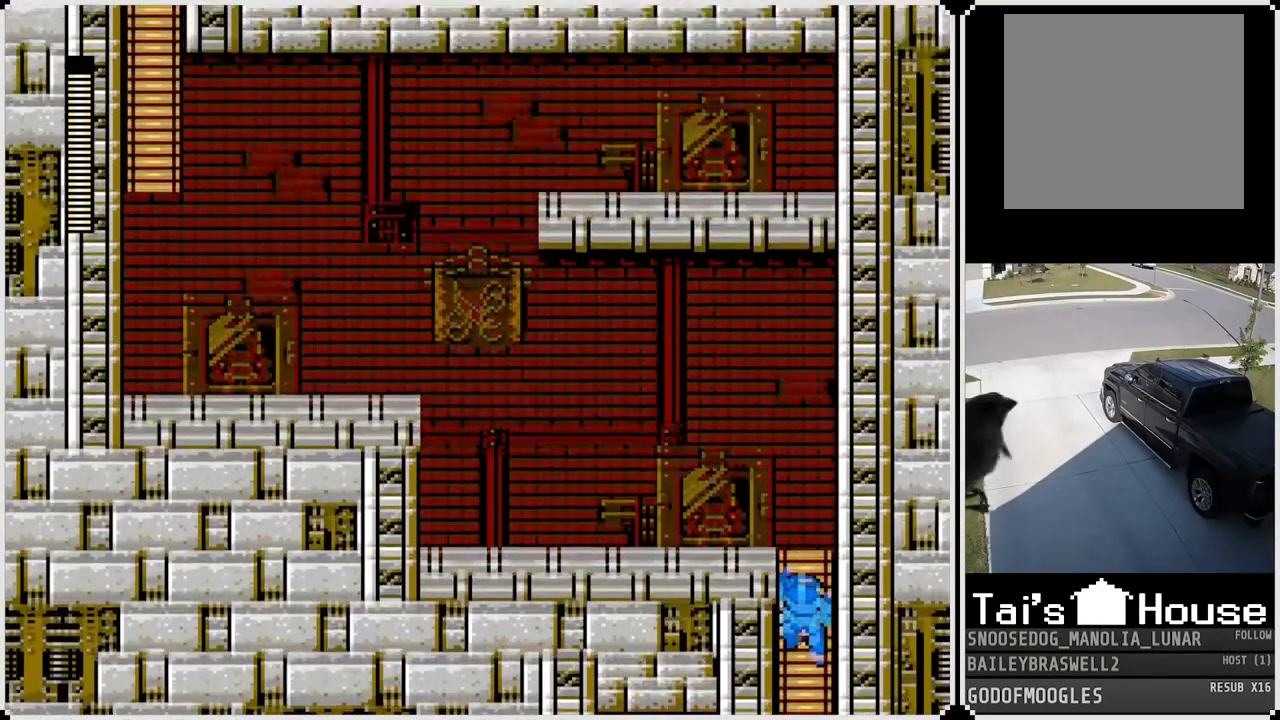
{"buttons": ["DPAD_UP"], "left_stick": "center", "right_stick": "center", "events": []}
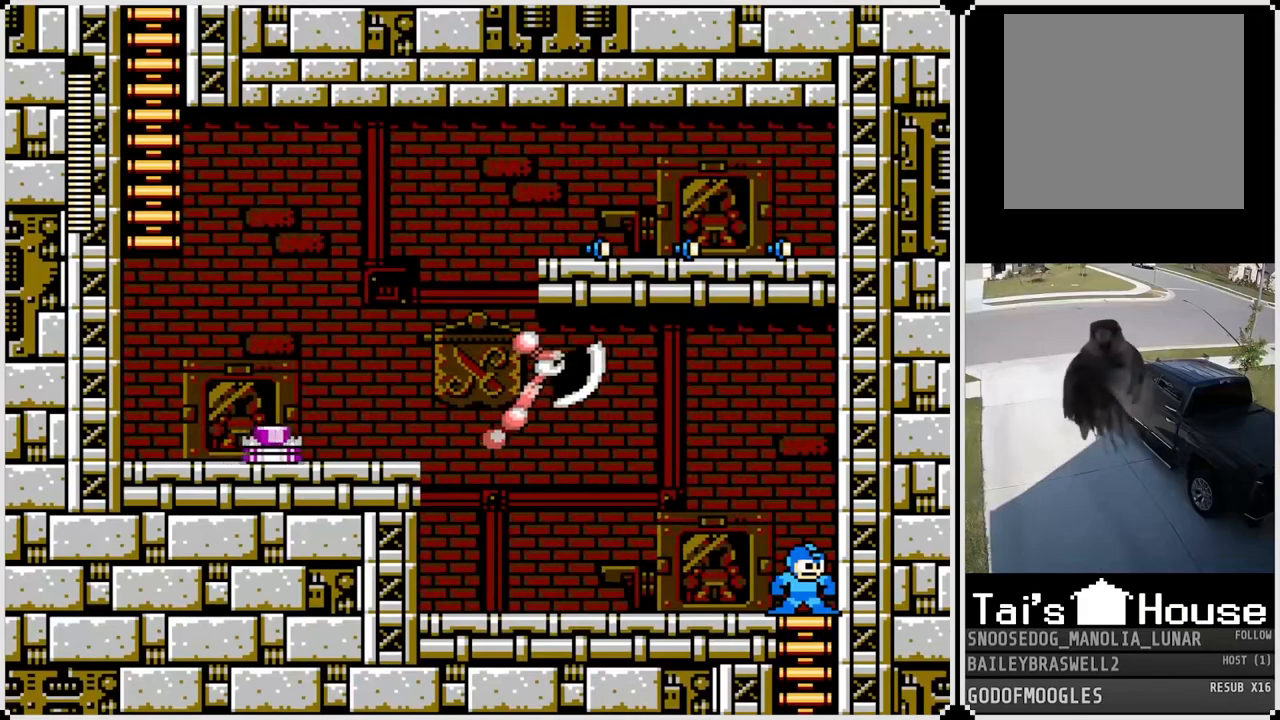
{"buttons": [], "left_stick": "center", "right_stick": "center", "events": [[84, "DPAD_LEFT", "down"], [117, "DPAD_UP", "up"], [267, "SQUARE", "down"], [317, "DPAD_LEFT", "up"], [334, "SQUARE", "up"], [401, "SQUARE", "down"], [468, "SQUARE", "up"]]}
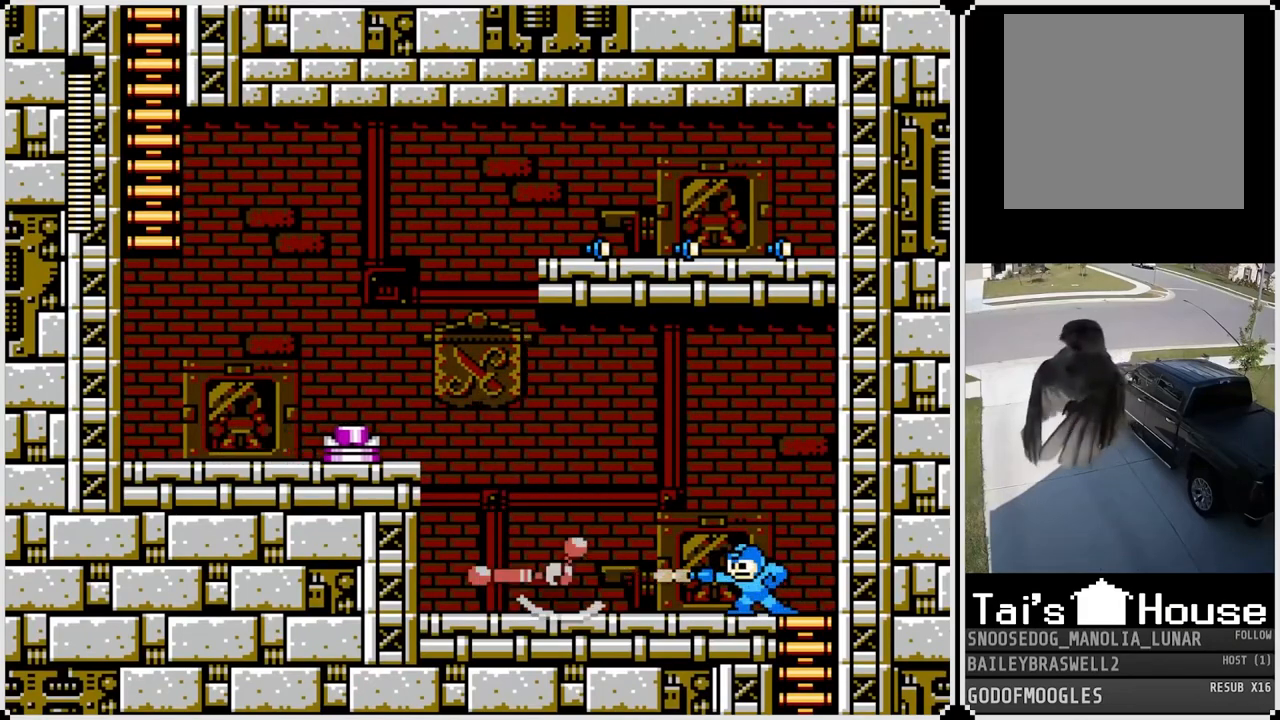
{"buttons": ["DPAD_LEFT"], "left_stick": "center", "right_stick": "center", "events": [[50, "SQUARE", "down"], [100, "SQUARE", "up"], [167, "SQUARE", "down"], [250, "SQUARE", "up"], [317, "SQUARE", "down"], [367, "SQUARE", "up"], [451, "DPAD_LEFT", "down"]]}
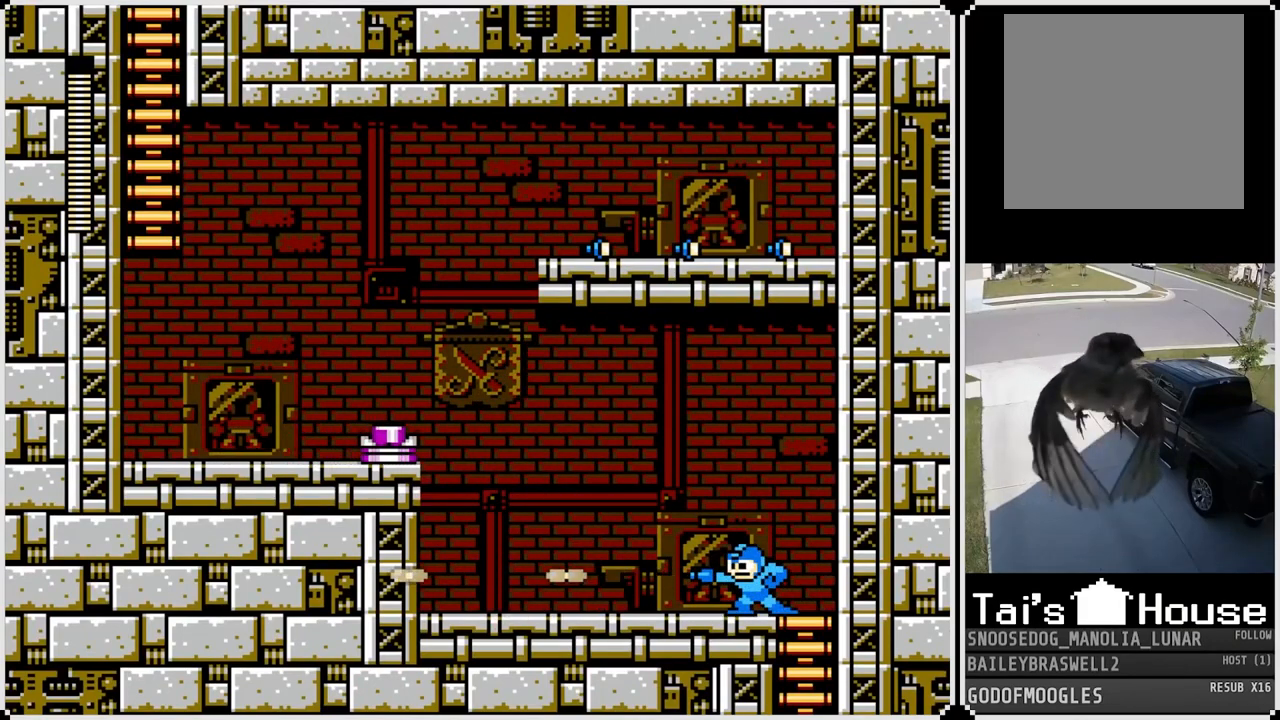
{"buttons": ["DPAD_LEFT"], "left_stick": "center", "right_stick": "center", "events": []}